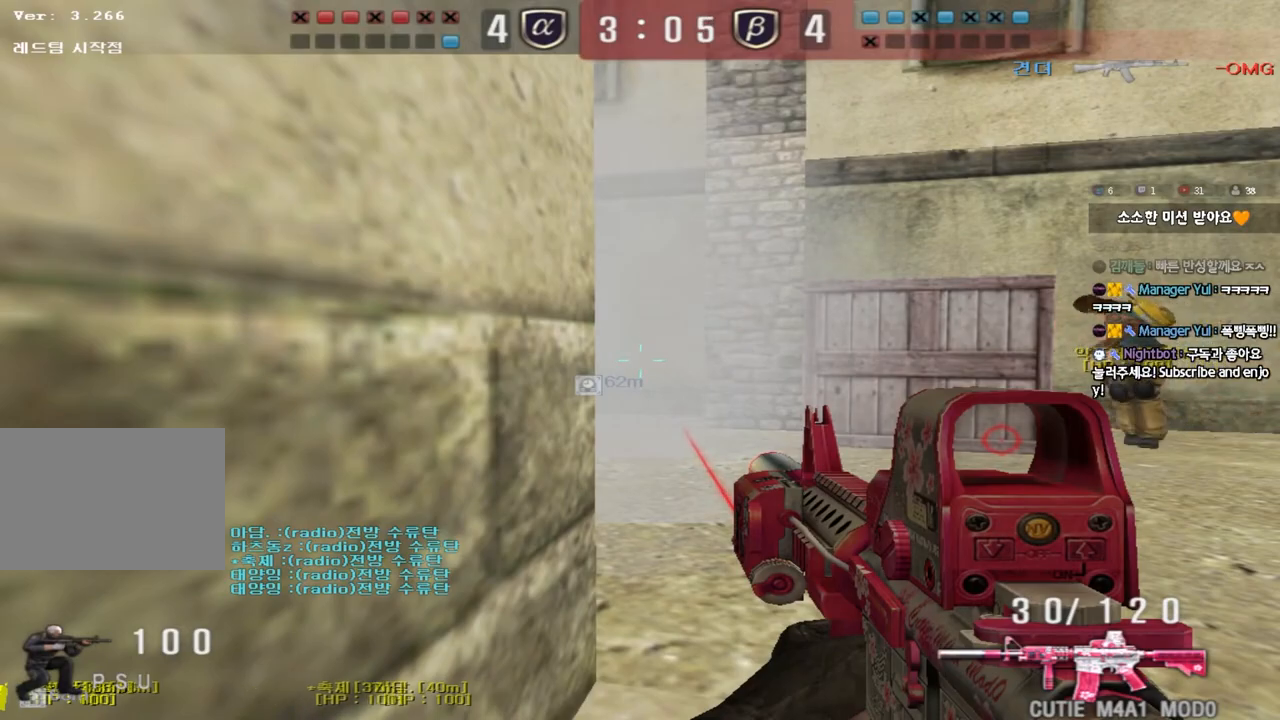
Gameplay with keyboard; each line is a JSON object with the keys held at the frame after it. "events" lists presses ("down") and releases ("up") of "a", "ctrl", "d", "e", "f", "q", "r", "s", "shift", "space", "tab" and "w" between this image and that frame as [ms after this image, input, new state], when the widget could be followed in between. No other keys are recorded. Mouse input is not recorded.
{"keys": ["ctrl"], "events": []}
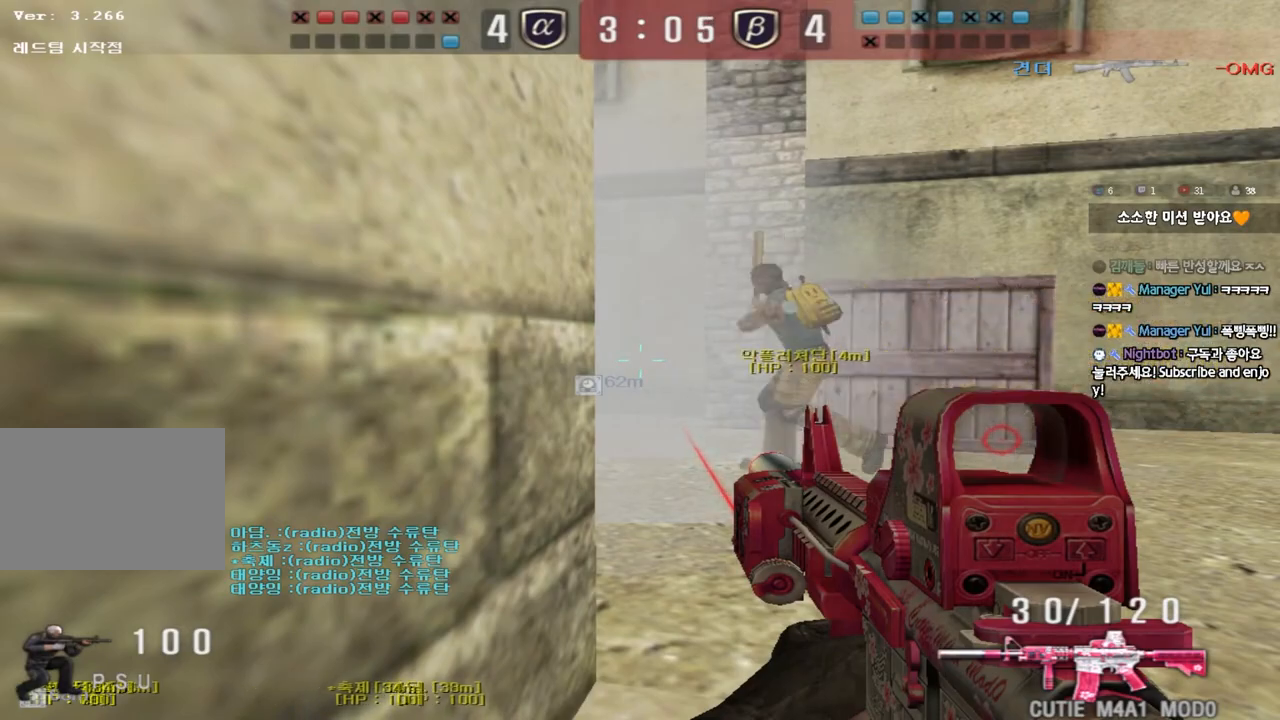
{"keys": ["d", "w"], "events": [[483, "ctrl", "up"], [483, "d", "down"], [483, "w", "down"]]}
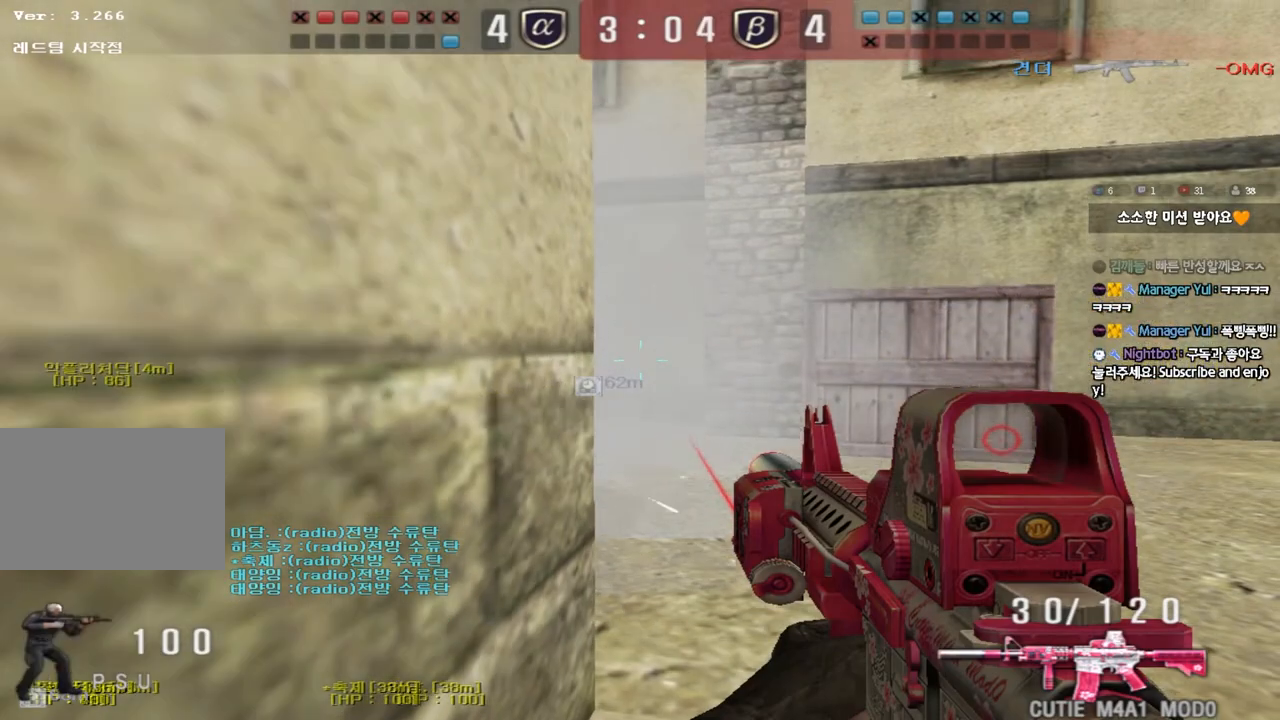
{"keys": ["ctrl", "w"], "events": [[83, "ctrl", "down"], [183, "ctrl", "up"], [500, "ctrl", "down"], [500, "d", "up"]]}
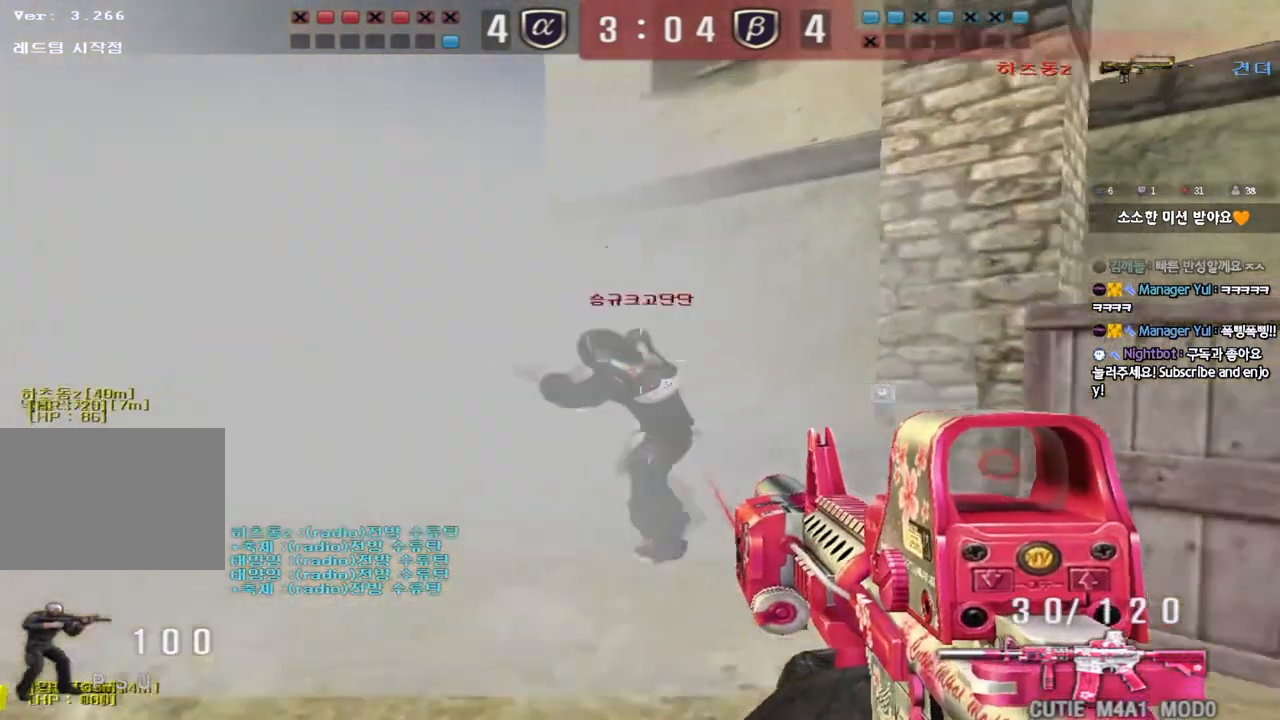
{"keys": ["ctrl"], "events": [[17, "w", "up"]]}
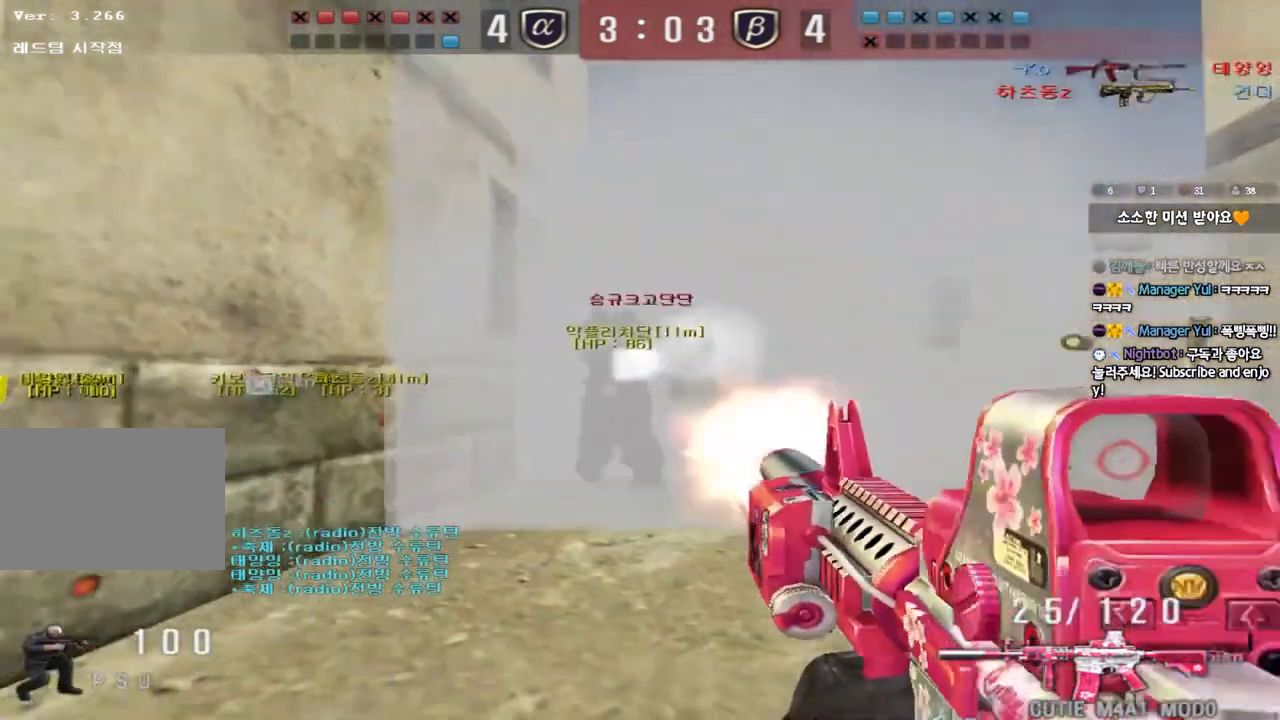
{"keys": ["d", "w"], "events": [[367, "d", "down"], [367, "w", "down"], [400, "ctrl", "up"]]}
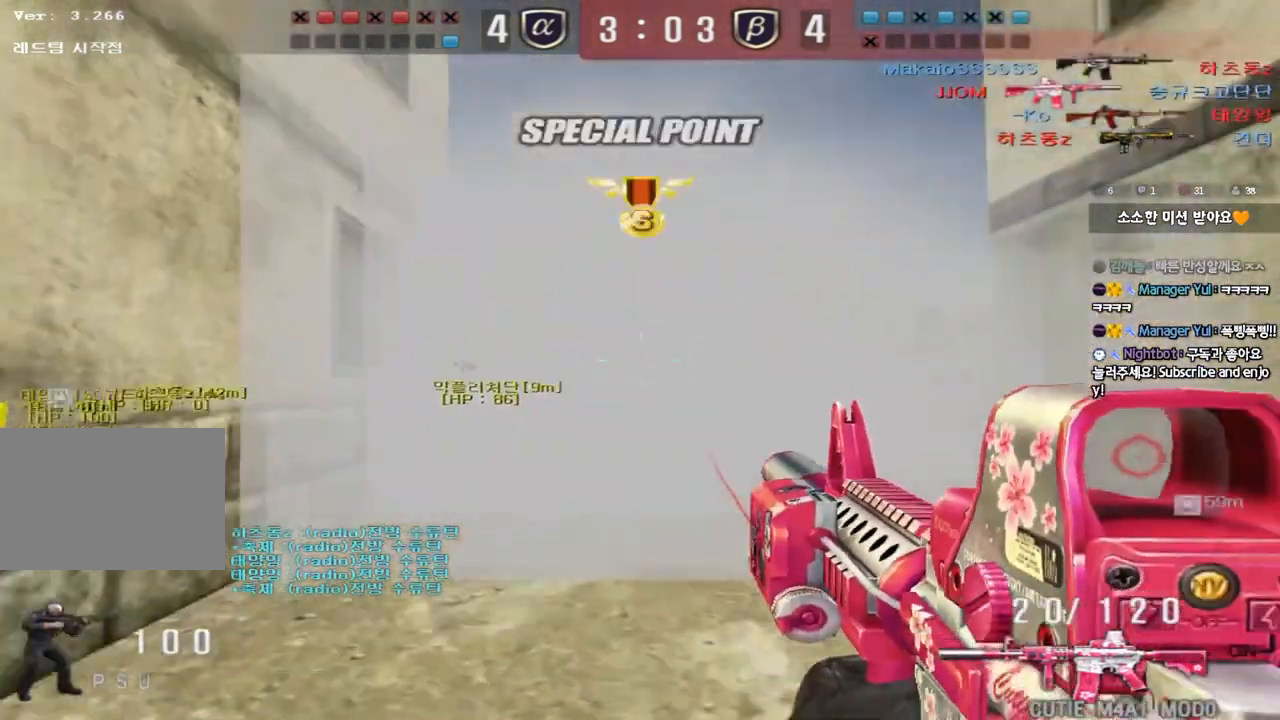
{"keys": ["d", "w"], "events": [[317, "ctrl", "down"], [333, "d", "up"], [333, "w", "up"], [433, "ctrl", "up"], [433, "d", "down"], [433, "w", "down"]]}
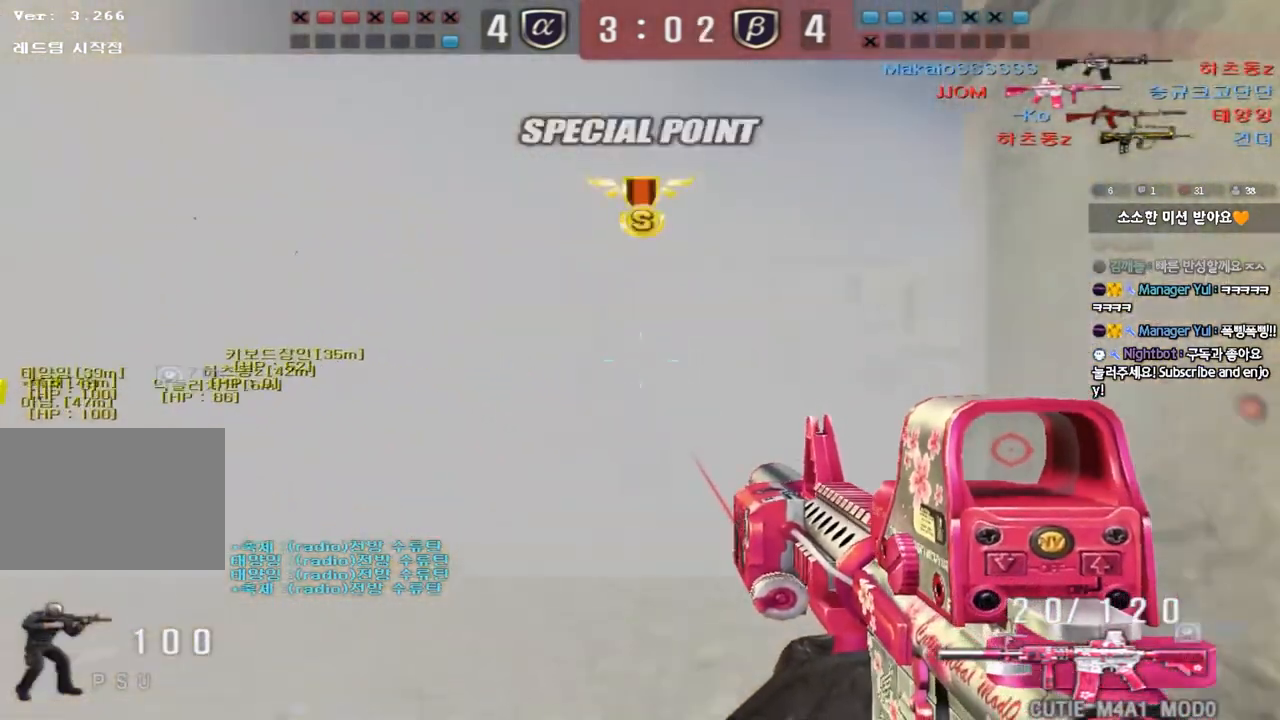
{"keys": ["a", "w"], "events": [[217, "ctrl", "down"], [233, "d", "up"], [233, "w", "up"], [333, "ctrl", "up"], [350, "a", "down"], [350, "w", "down"]]}
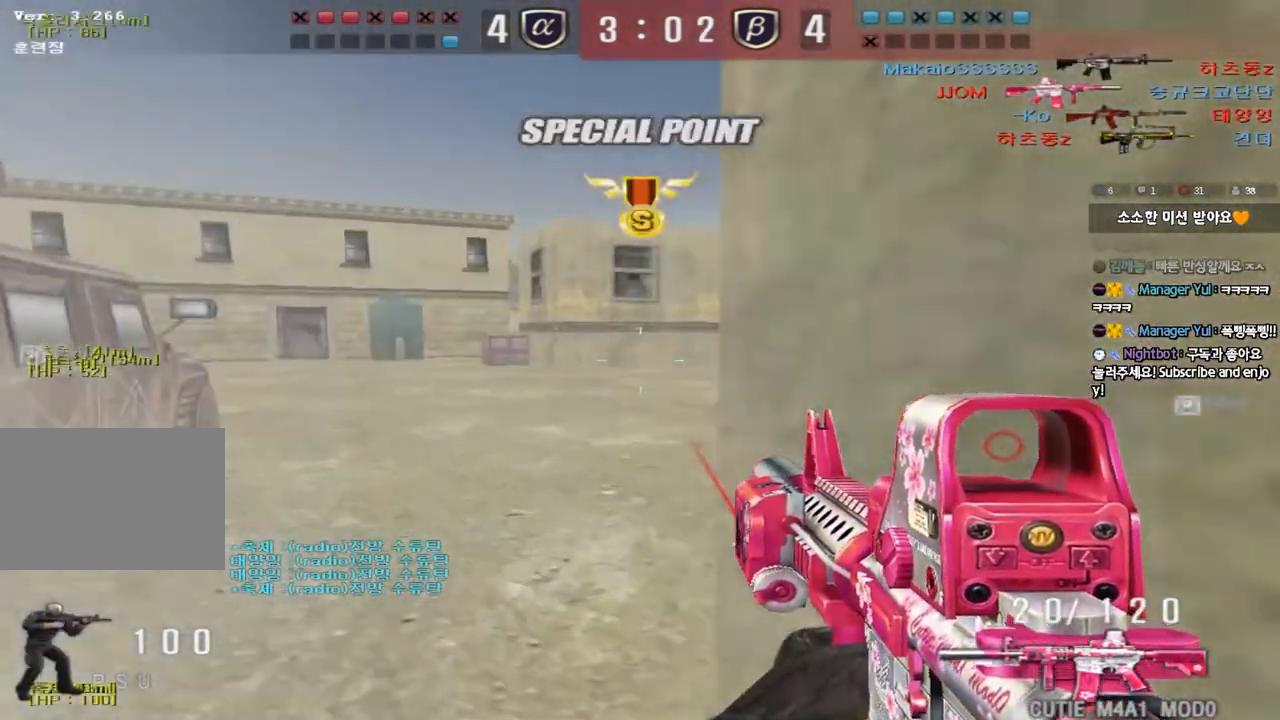
{"keys": ["shift", "space"], "events": [[50, "ctrl", "down"], [50, "w", "up"], [67, "a", "up"], [117, "d", "down"], [117, "w", "down"], [133, "ctrl", "up"], [417, "shift", "down"], [433, "d", "up"], [433, "w", "up"], [467, "space", "down"]]}
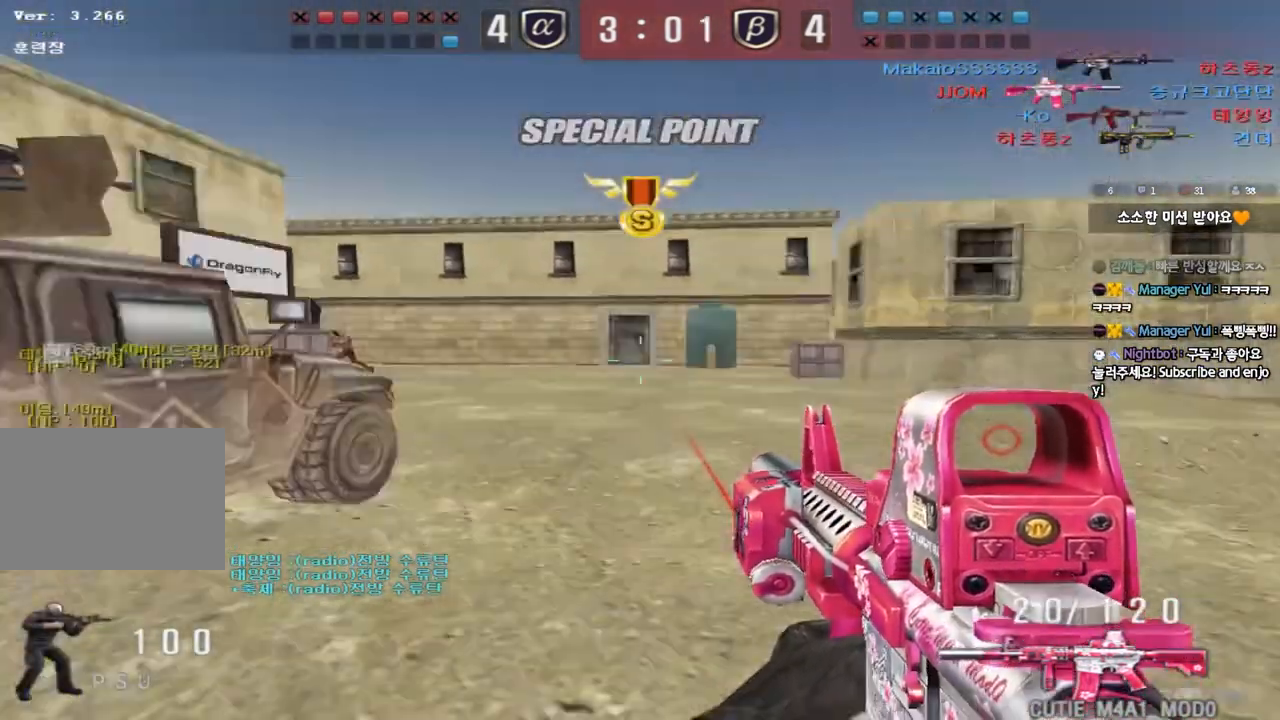
{"keys": [], "events": [[67, "space", "up"], [433, "shift", "up"]]}
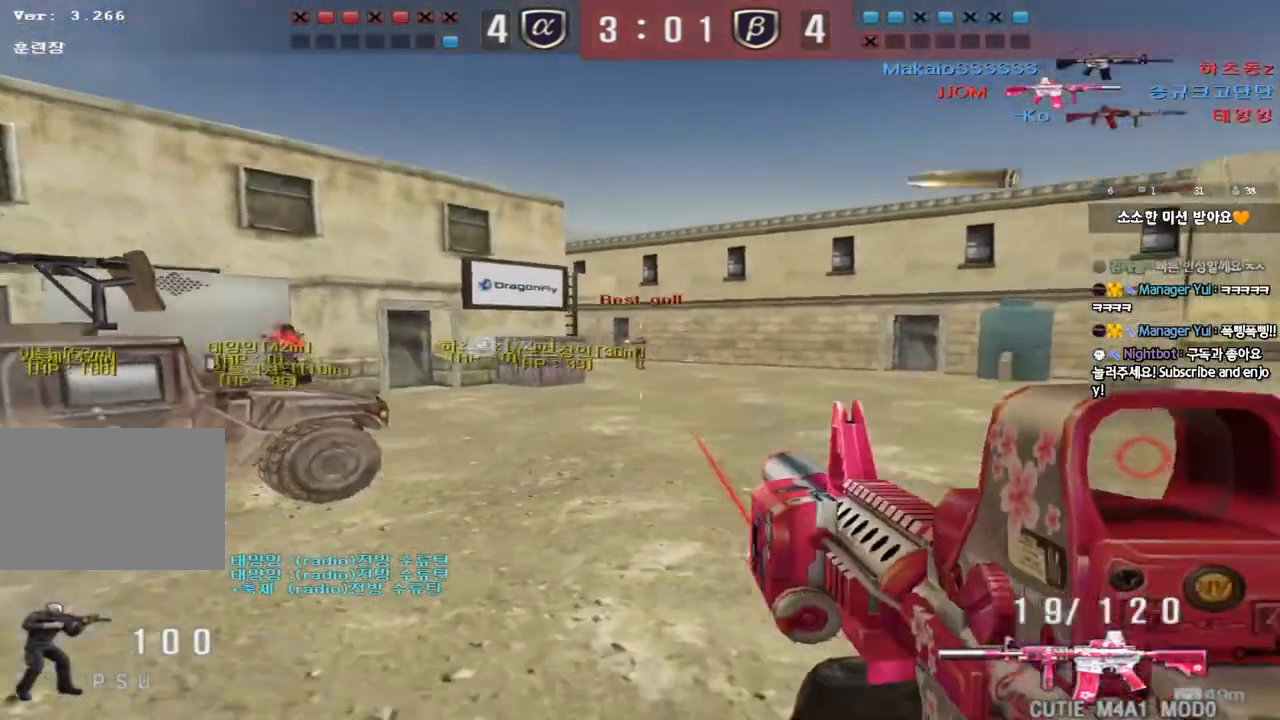
{"keys": [], "events": []}
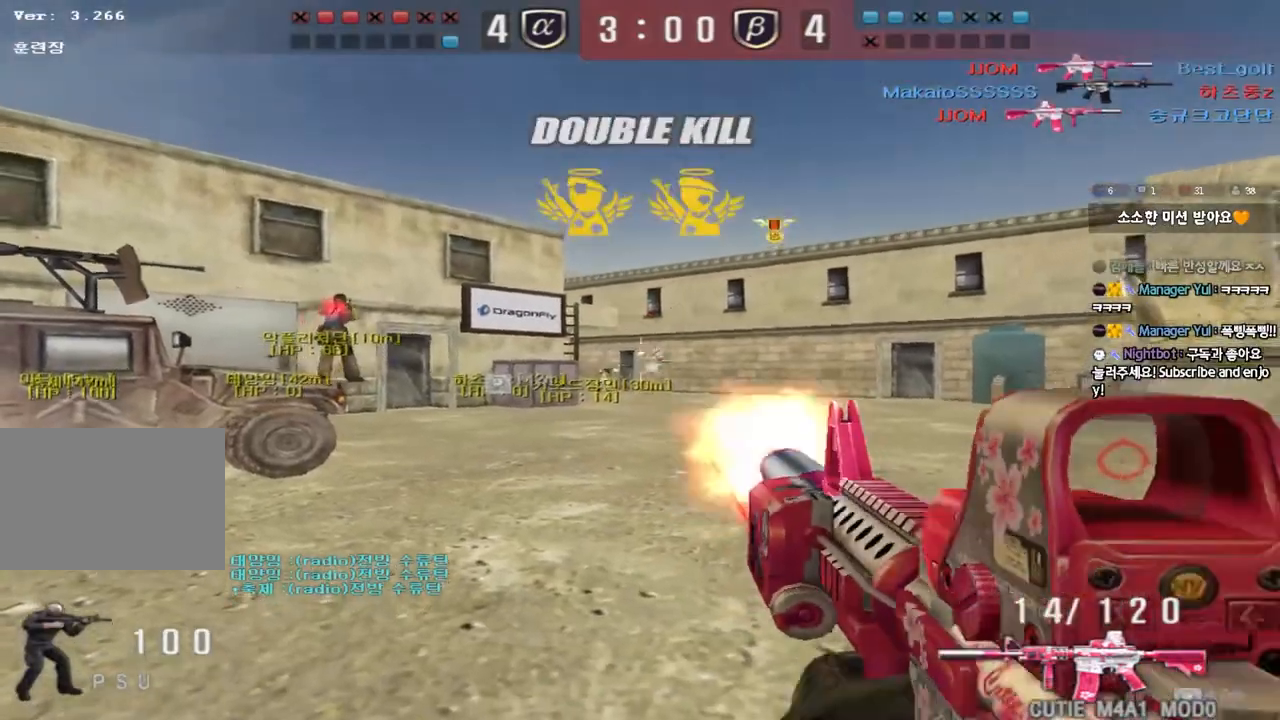
{"keys": ["d", "w"], "events": [[283, "w", "down"], [300, "d", "down"]]}
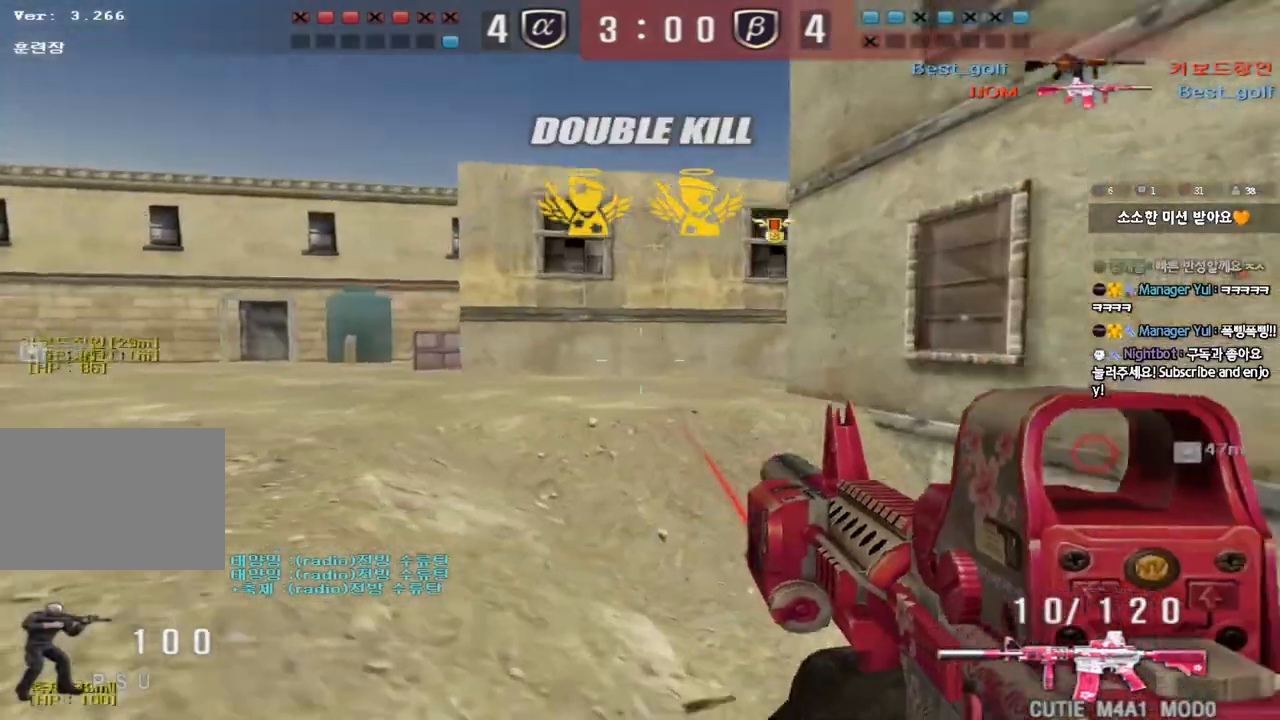
{"keys": ["d", "w"], "events": [[183, "ctrl", "down"], [200, "d", "up"], [217, "w", "up"], [283, "ctrl", "up"], [283, "d", "down"], [283, "w", "down"]]}
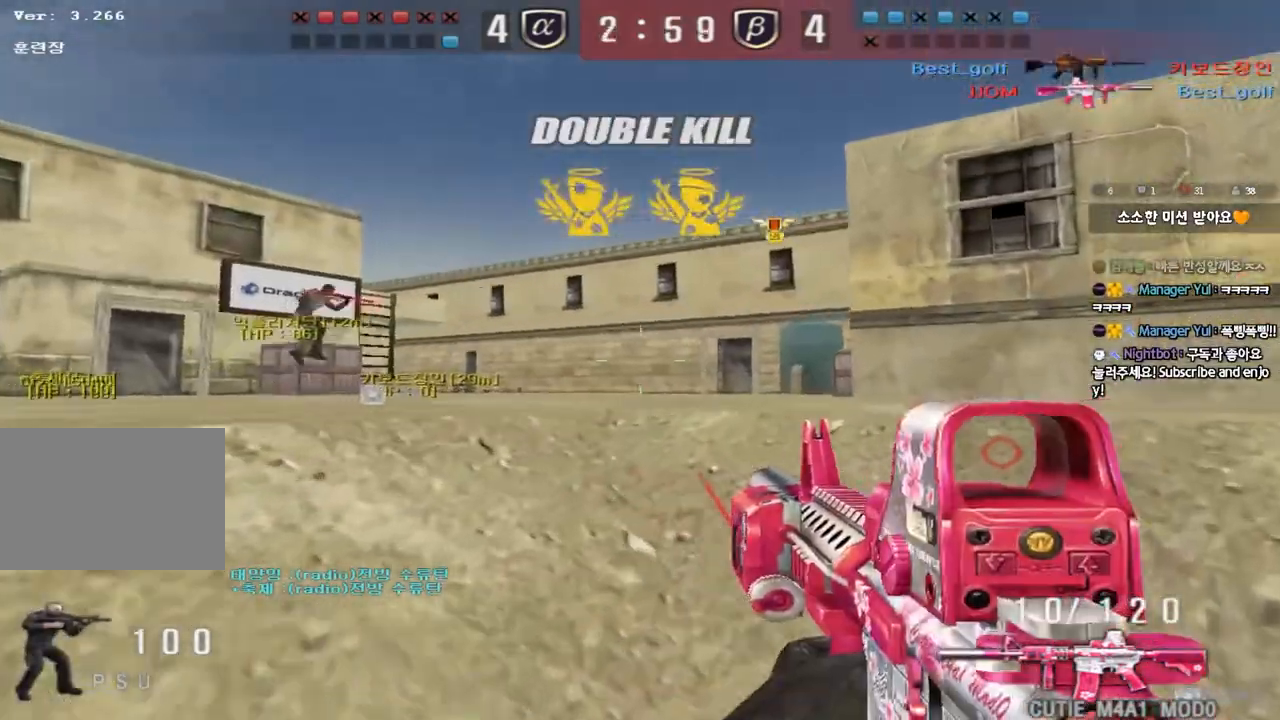
{"keys": ["a", "w"], "events": [[183, "ctrl", "down"], [200, "d", "up"], [217, "w", "up"], [300, "a", "down"], [300, "ctrl", "up"], [317, "w", "down"]]}
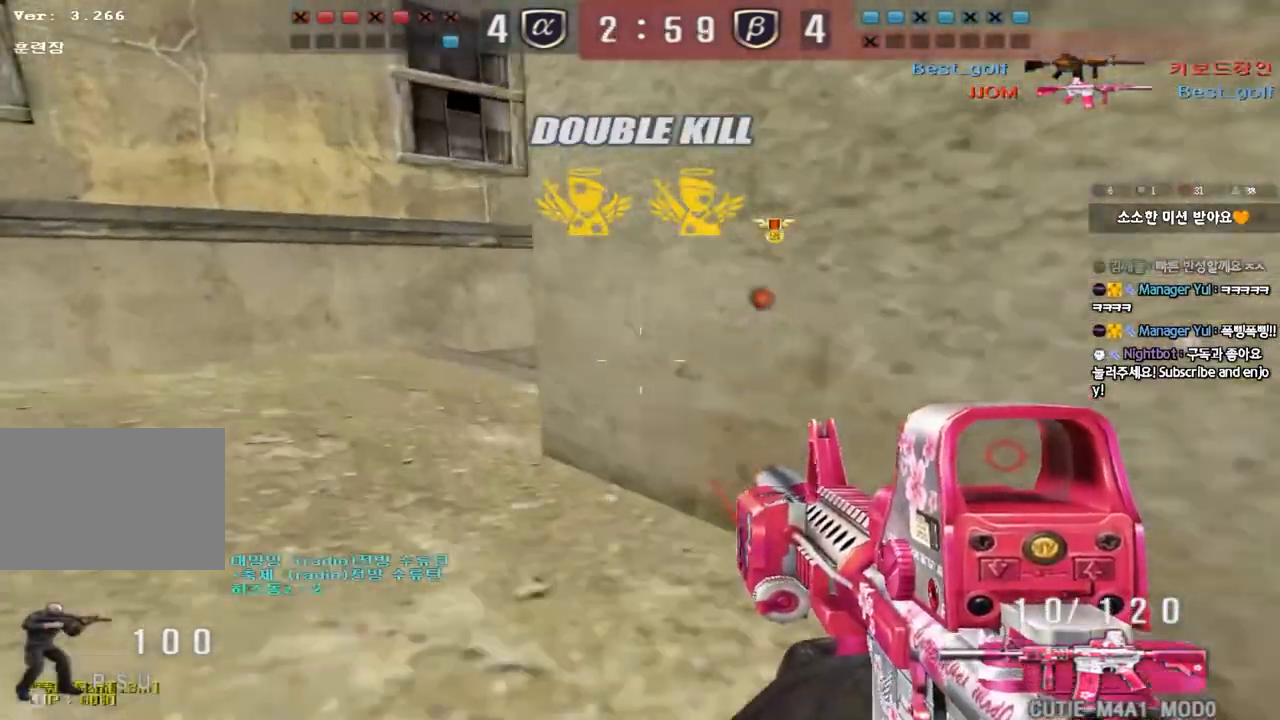
{"keys": ["shift"], "events": [[67, "shift", "down"], [67, "w", "up"], [83, "a", "up"], [100, "space", "down"], [200, "space", "up"]]}
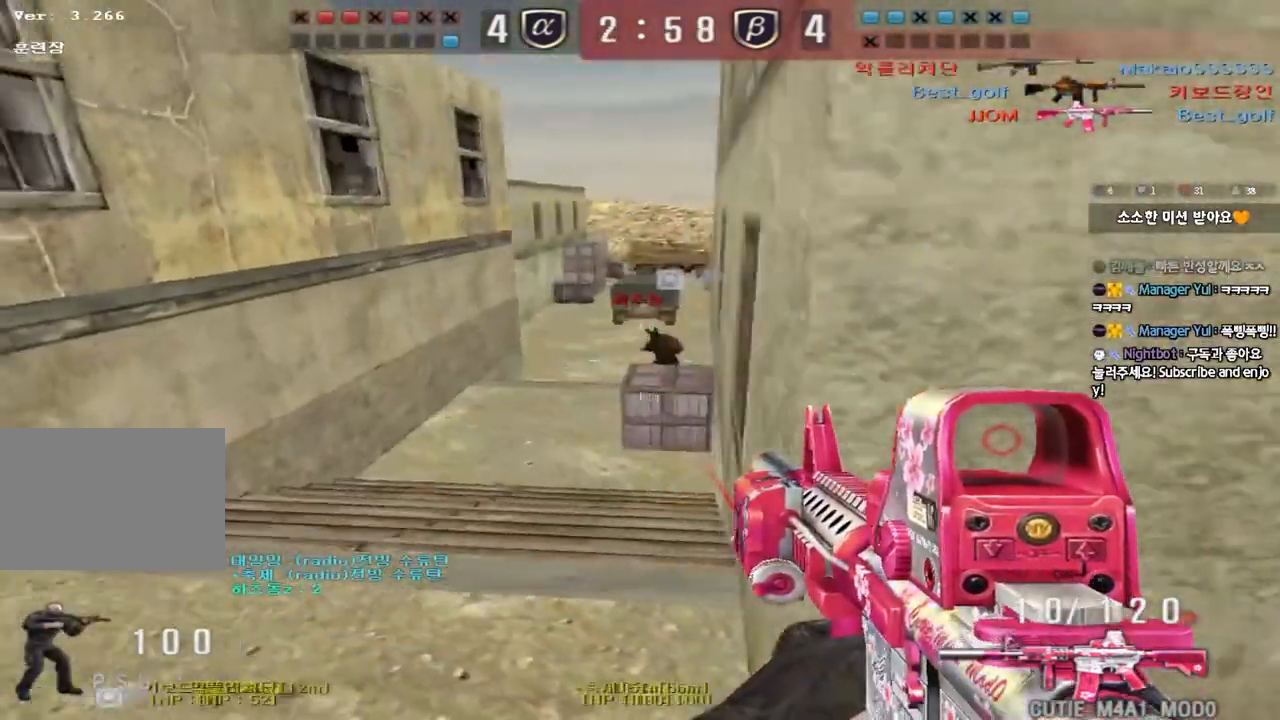
{"keys": ["d", "w"], "events": [[150, "shift", "up"], [200, "a", "down"], [250, "a", "up"], [250, "w", "down"], [367, "d", "down"]]}
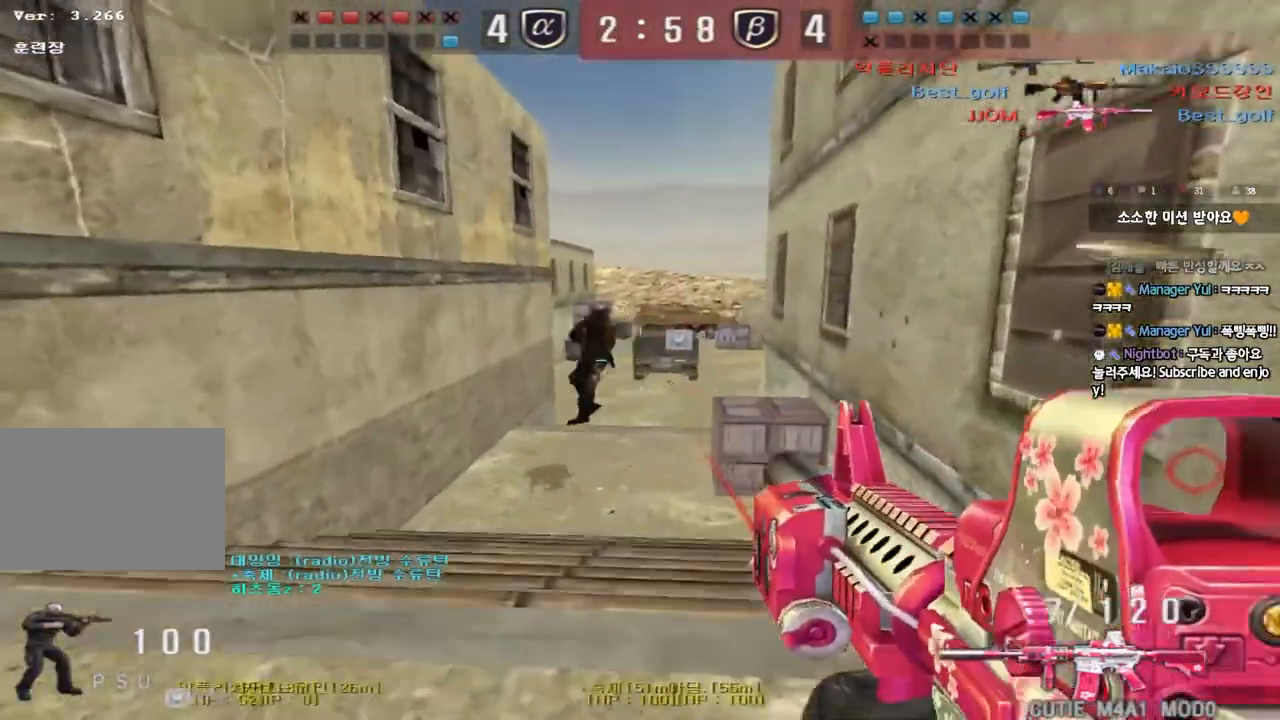
{"keys": ["d", "s"], "events": [[33, "ctrl", "down"], [33, "d", "up"], [50, "space", "down"], [50, "w", "up"], [117, "ctrl", "up"], [117, "d", "down"], [117, "s", "down"], [167, "space", "up"], [183, "a", "down"], [183, "d", "up"], [267, "ctrl", "down"], [333, "ctrl", "up"], [350, "a", "up"], [350, "d", "down"]]}
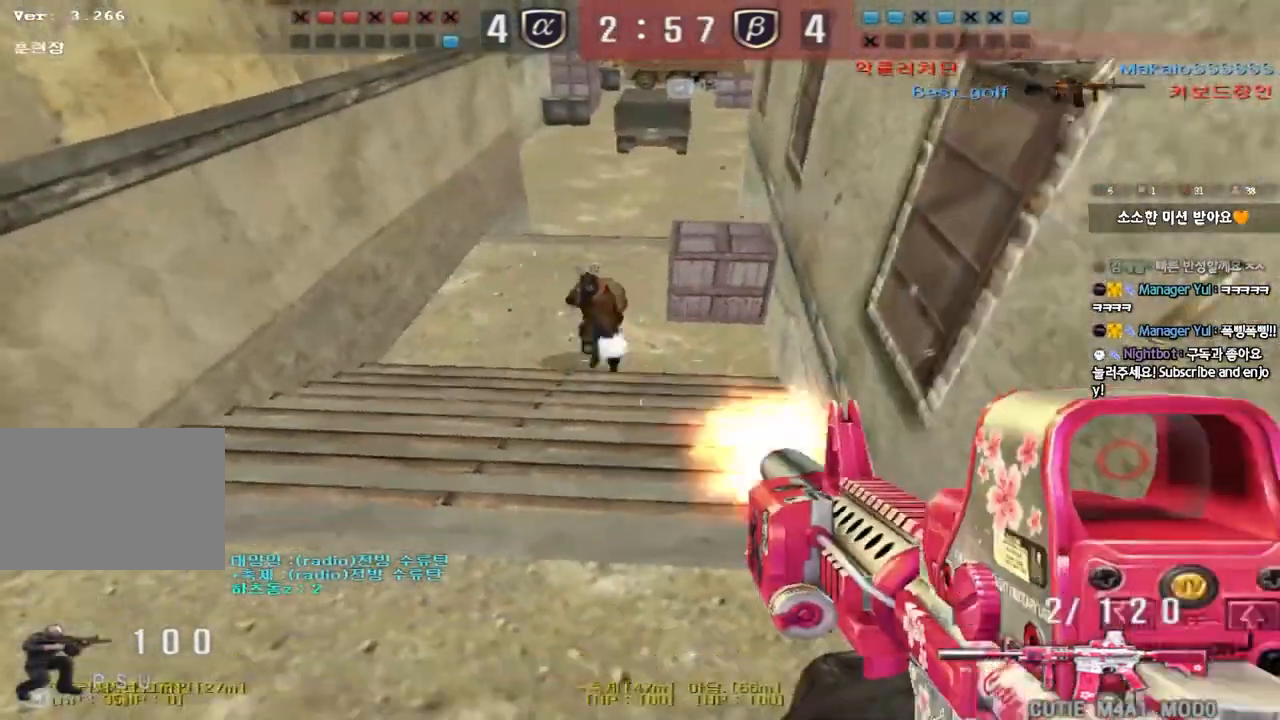
{"keys": ["a", "ctrl", "w"], "events": [[83, "s", "up"], [150, "w", "down"], [383, "ctrl", "down"], [383, "d", "up"], [383, "w", "up"], [483, "a", "down"], [500, "w", "down"]]}
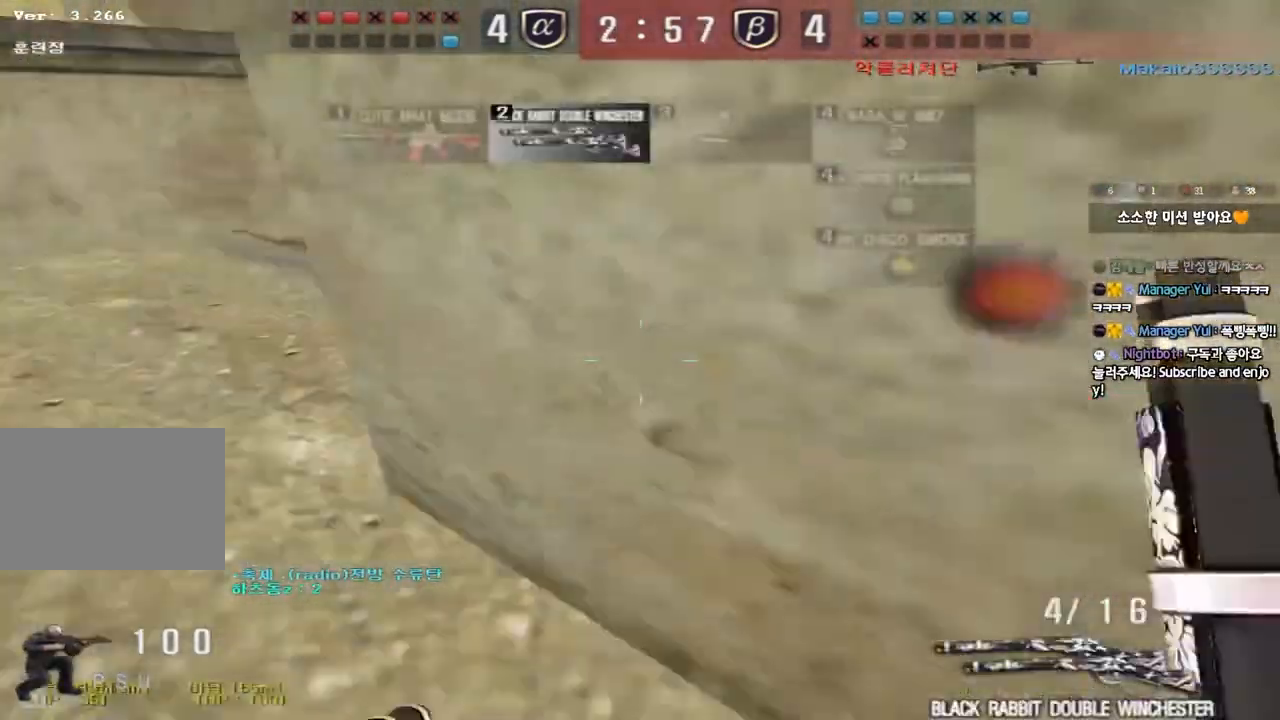
{"keys": [], "events": [[17, "ctrl", "up"], [133, "ctrl", "down"], [133, "w", "up"], [150, "a", "up"], [167, "space", "down"], [217, "a", "down"], [233, "ctrl", "up"], [233, "w", "down"], [250, "space", "up"], [317, "ctrl", "down"], [467, "w", "up"], [500, "a", "up"], [500, "ctrl", "up"]]}
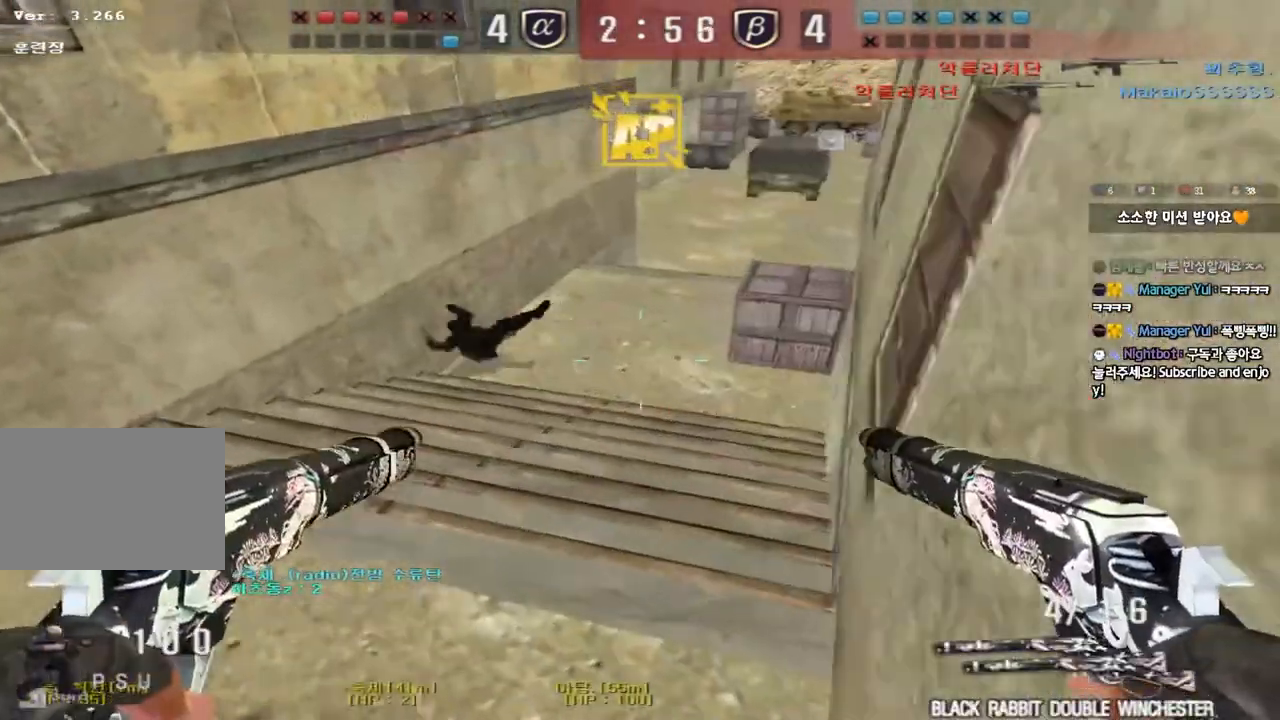
{"keys": ["shift", "space"], "events": [[100, "w", "down"], [117, "d", "down"], [417, "shift", "down"], [433, "space", "down"], [450, "d", "up"], [450, "w", "up"]]}
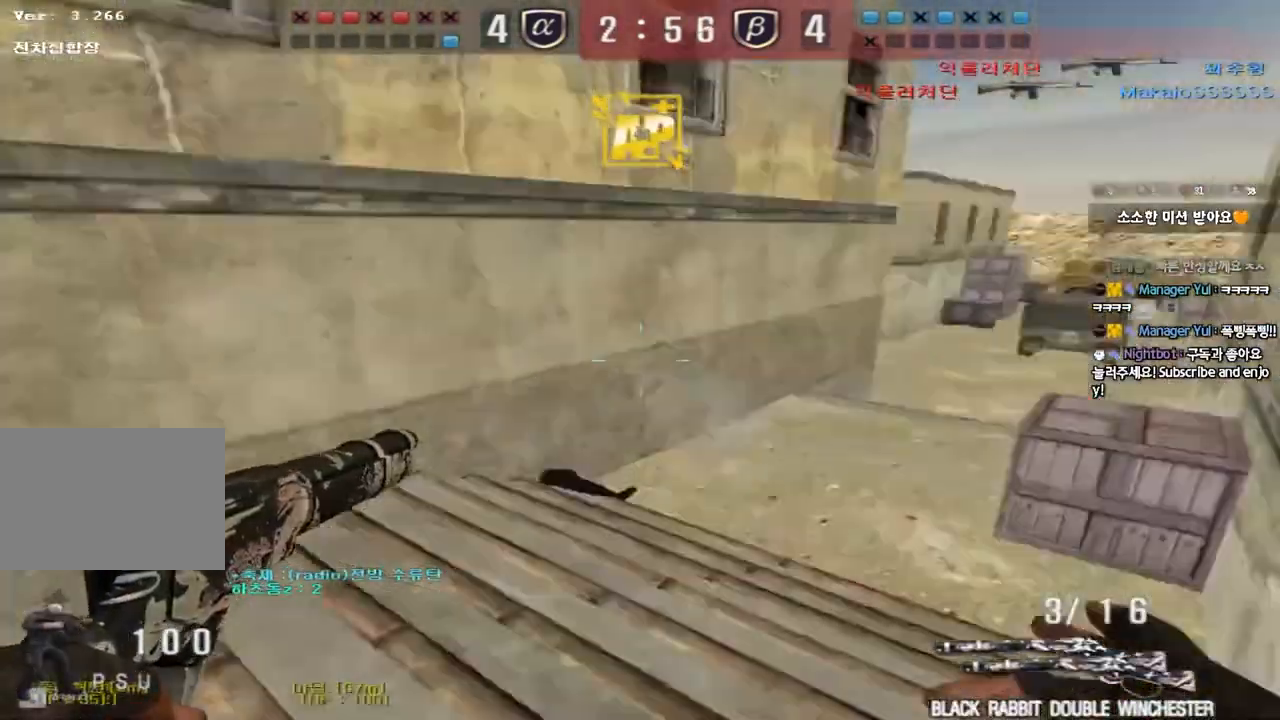
{"keys": [], "events": [[17, "shift", "up"], [100, "space", "up"], [233, "r", "down"], [300, "r", "up"], [383, "r", "down"], [450, "r", "up"]]}
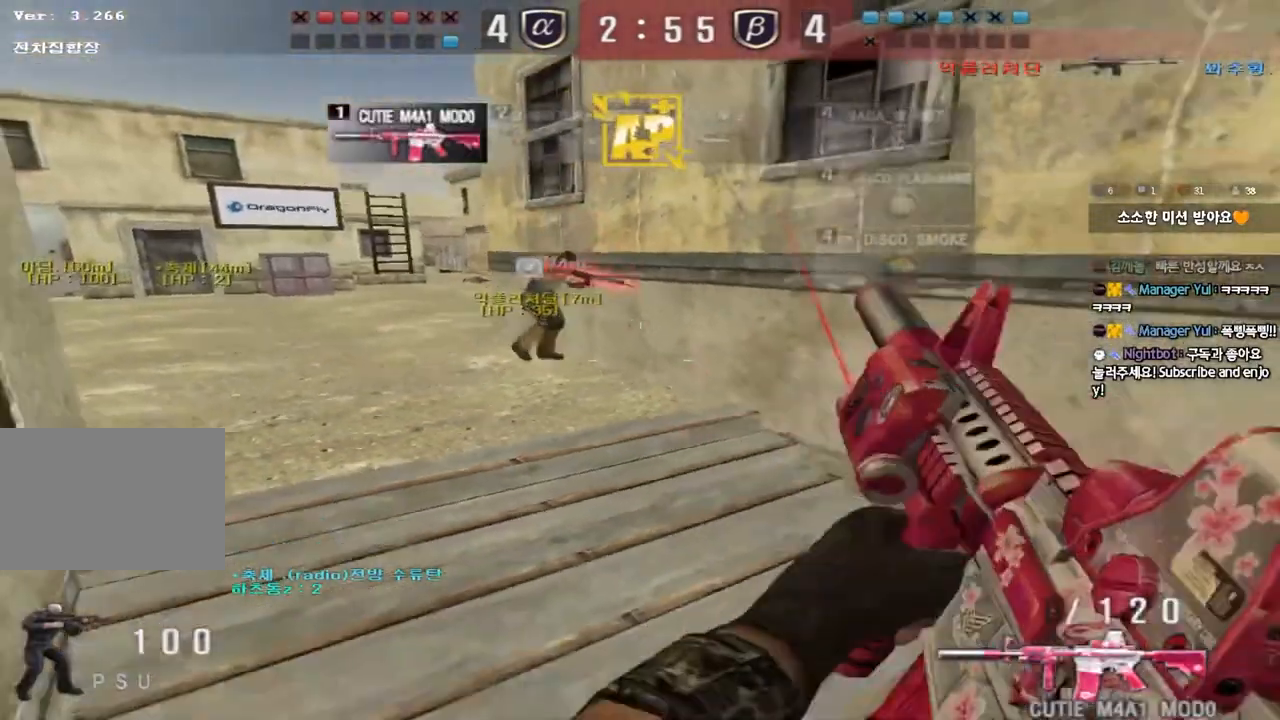
{"keys": ["ctrl", "tab", "w"], "events": [[33, "r", "down"], [83, "ctrl", "down"], [83, "tab", "down"], [133, "r", "up"], [250, "w", "down"], [267, "d", "down"], [450, "d", "up"]]}
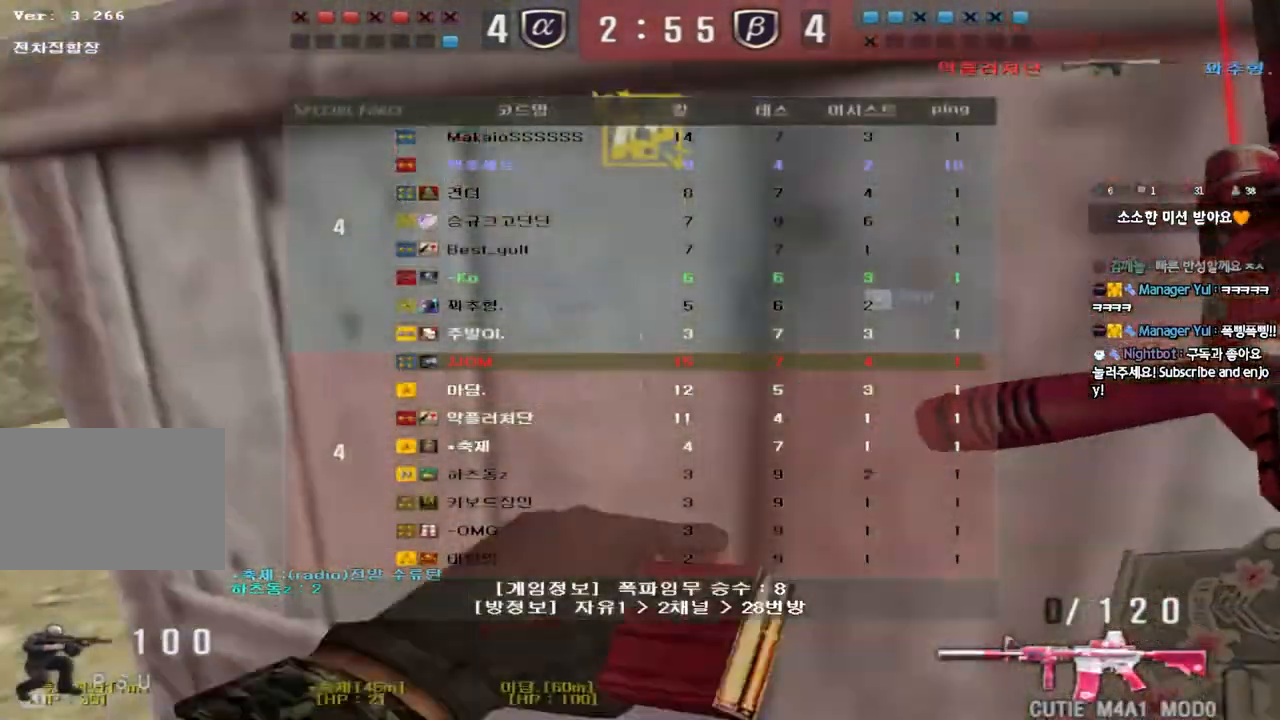
{"keys": [], "events": [[17, "tab", "up"], [83, "a", "down"], [117, "ctrl", "up"], [400, "ctrl", "down"], [417, "w", "up"], [433, "a", "up"], [500, "ctrl", "up"]]}
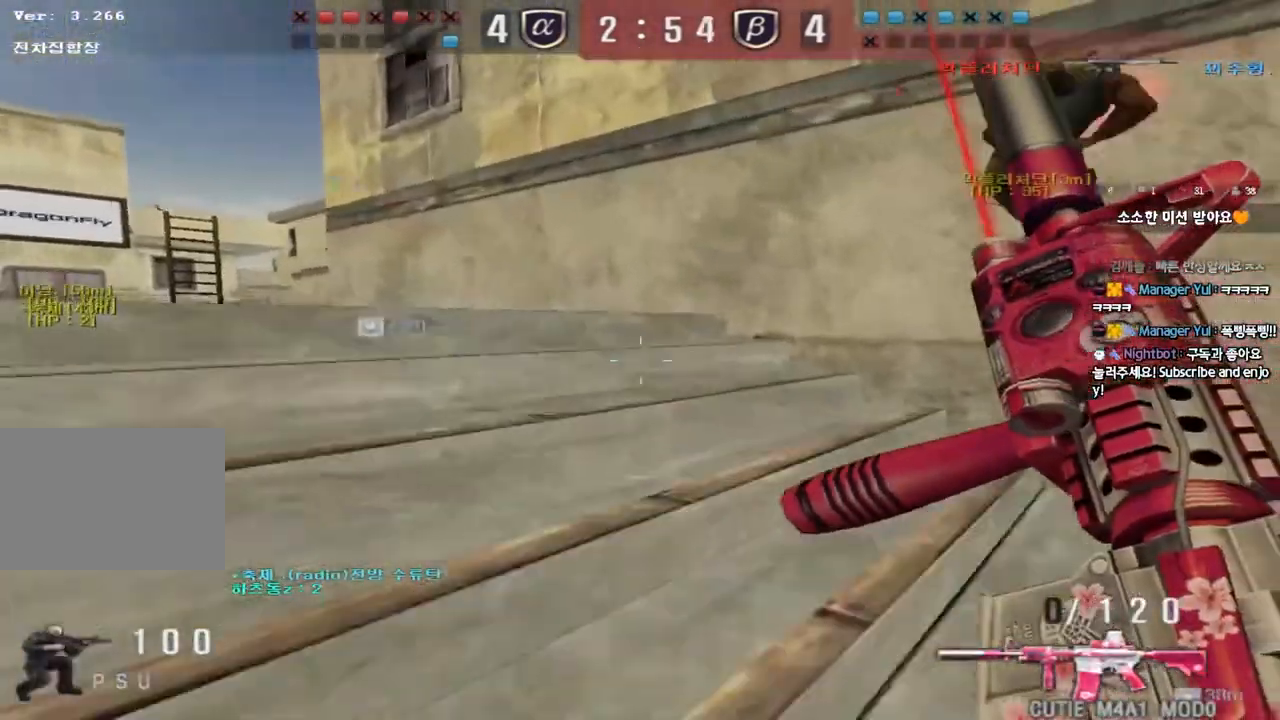
{"keys": ["d", "w"], "events": [[17, "w", "down"], [50, "d", "down"], [317, "ctrl", "down"], [317, "d", "up"], [333, "w", "up"], [383, "ctrl", "up"], [400, "d", "down"], [400, "w", "down"]]}
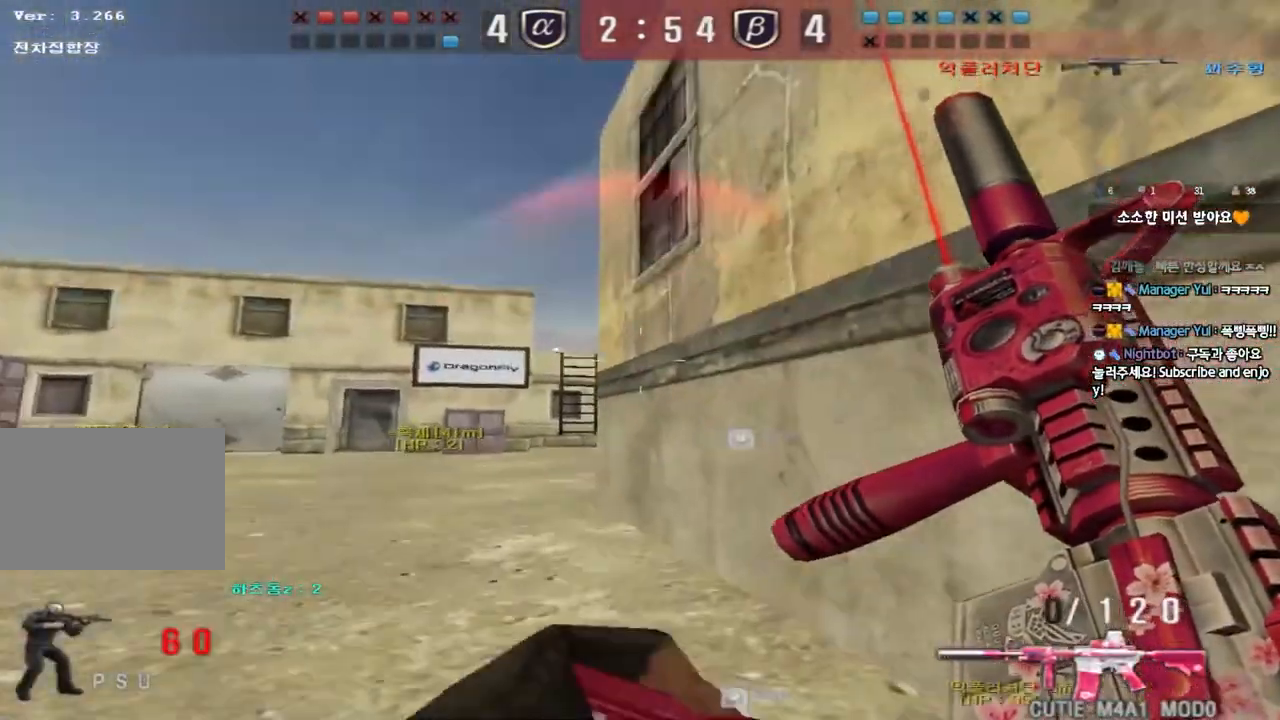
{"keys": ["w"], "events": [[167, "ctrl", "down"], [183, "d", "up"], [200, "w", "up"], [300, "ctrl", "up"], [300, "d", "down"], [300, "w", "down"], [450, "d", "up"]]}
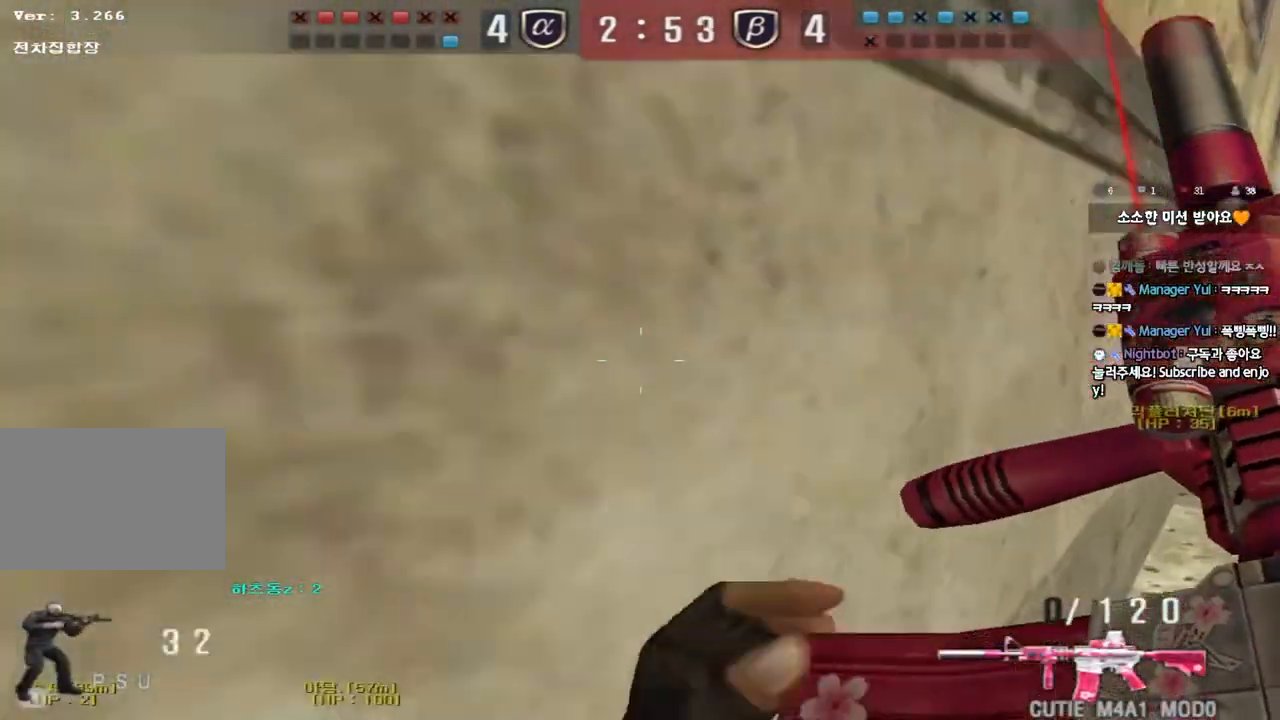
{"keys": ["tab", "w"], "events": [[350, "tab", "down"]]}